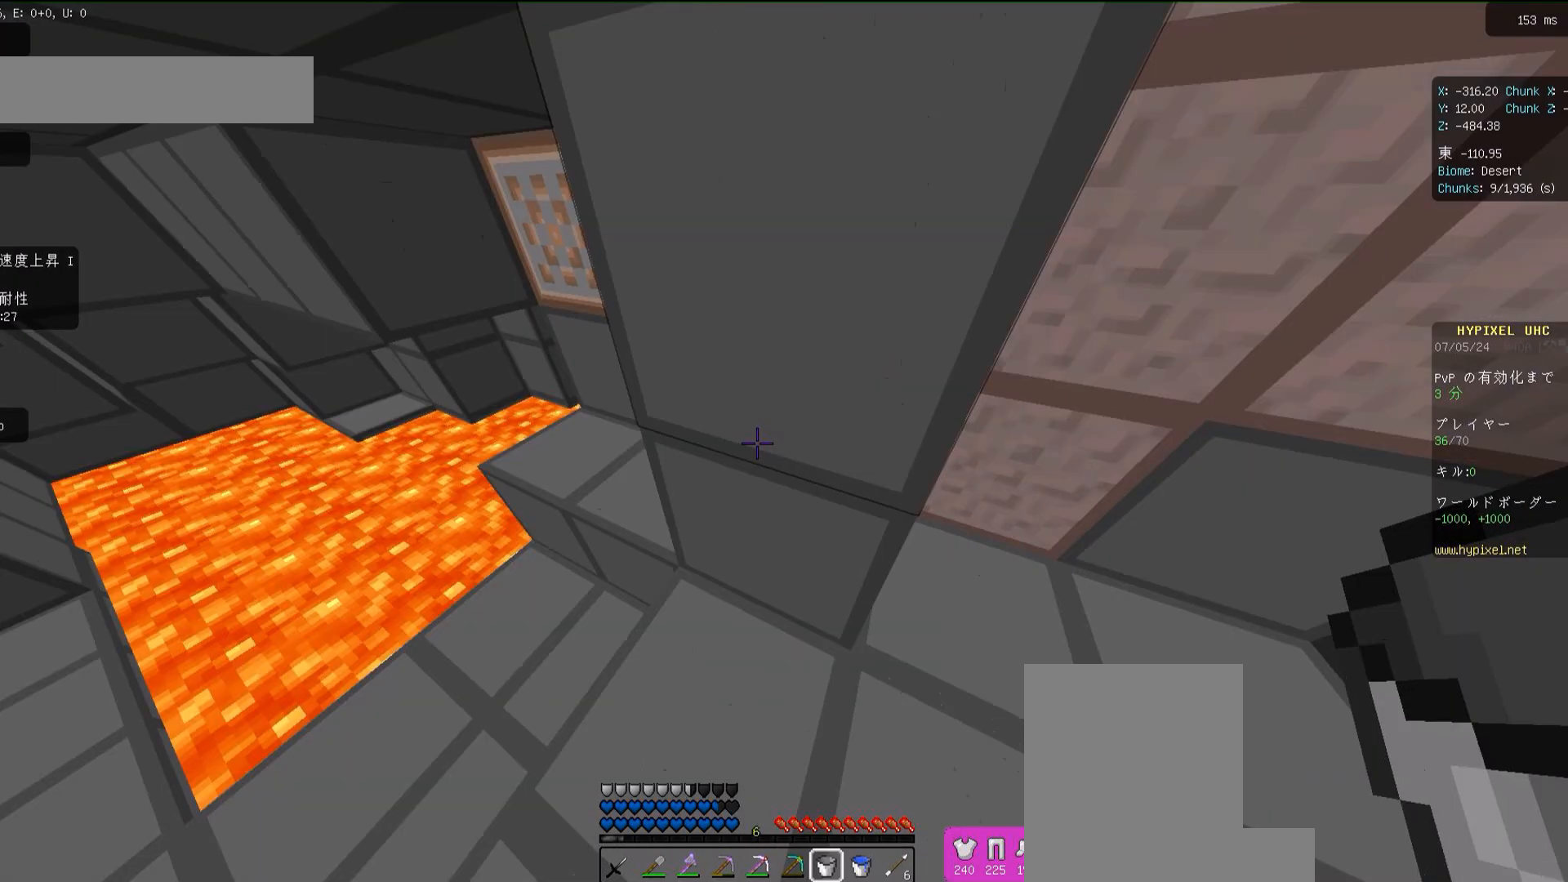
Gameplay with keyboard and mouse; each line is a JSON object with the keys and mouse buttons held at the frame after it. "events" lists presses ("down") and releases ("up") of "a", "d", "s", "space", "w", "mouse_left" and "mouse_right" between this image and that frame as [ms after this image, input, new state], when the widget could be followed in between. "mouse_left", "mouse_right" = the "left", "right" buttons of the "mouse" list. No other keys are recorded. Fast repeated clicks can show as one long hold. Mouse movement is not recorded.
{"keys": [], "mouse": [], "events": []}
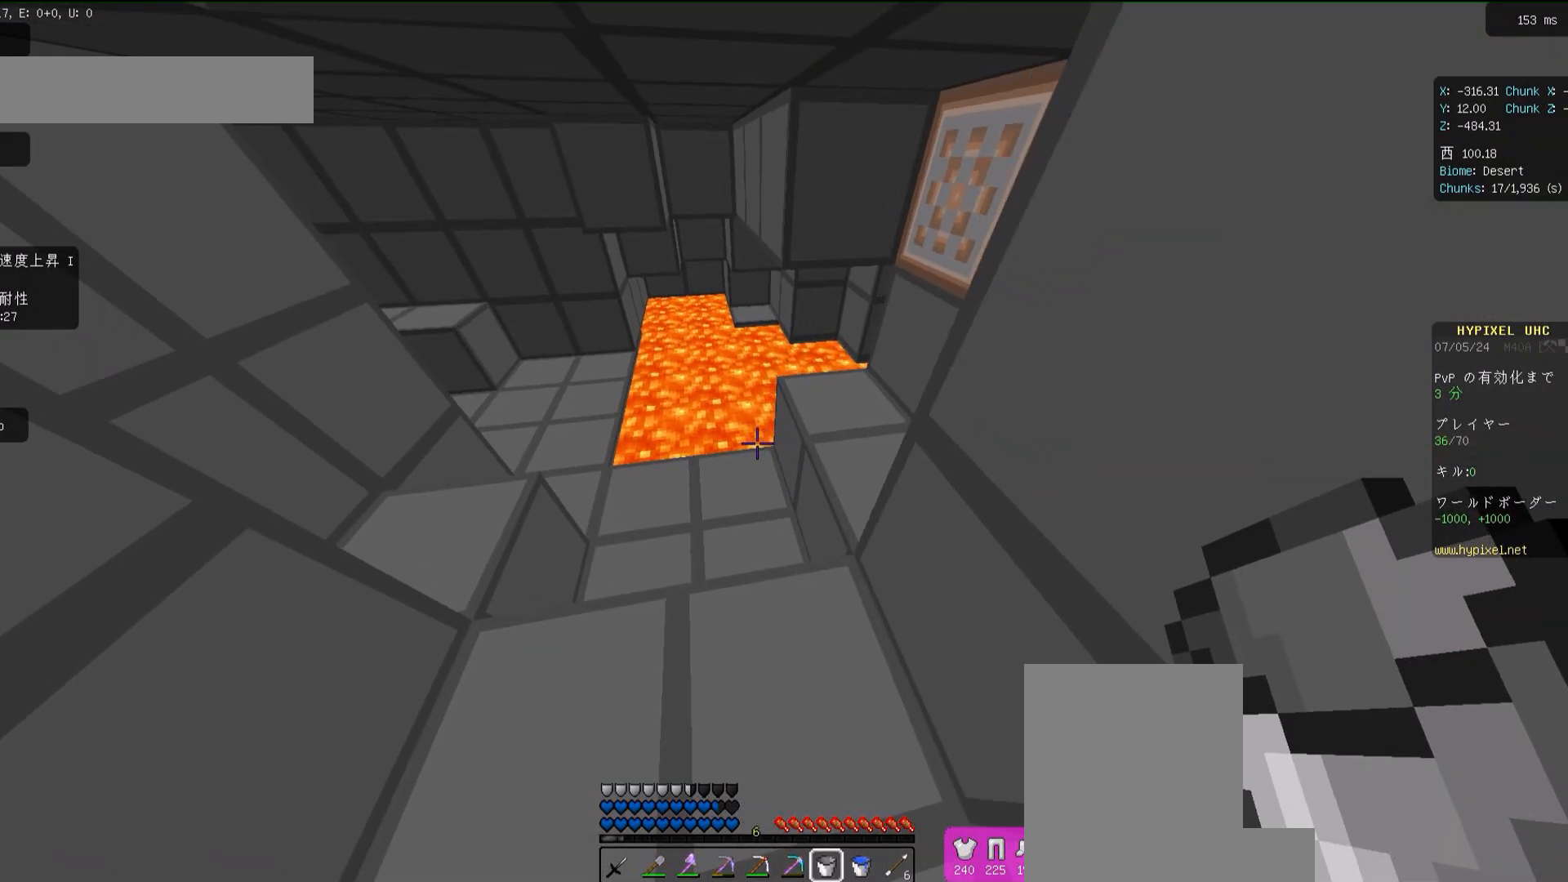
{"keys": [], "mouse": [], "events": [[17, "a", "down"], [17, "w", "down"], [417, "a", "up"], [417, "w", "up"]]}
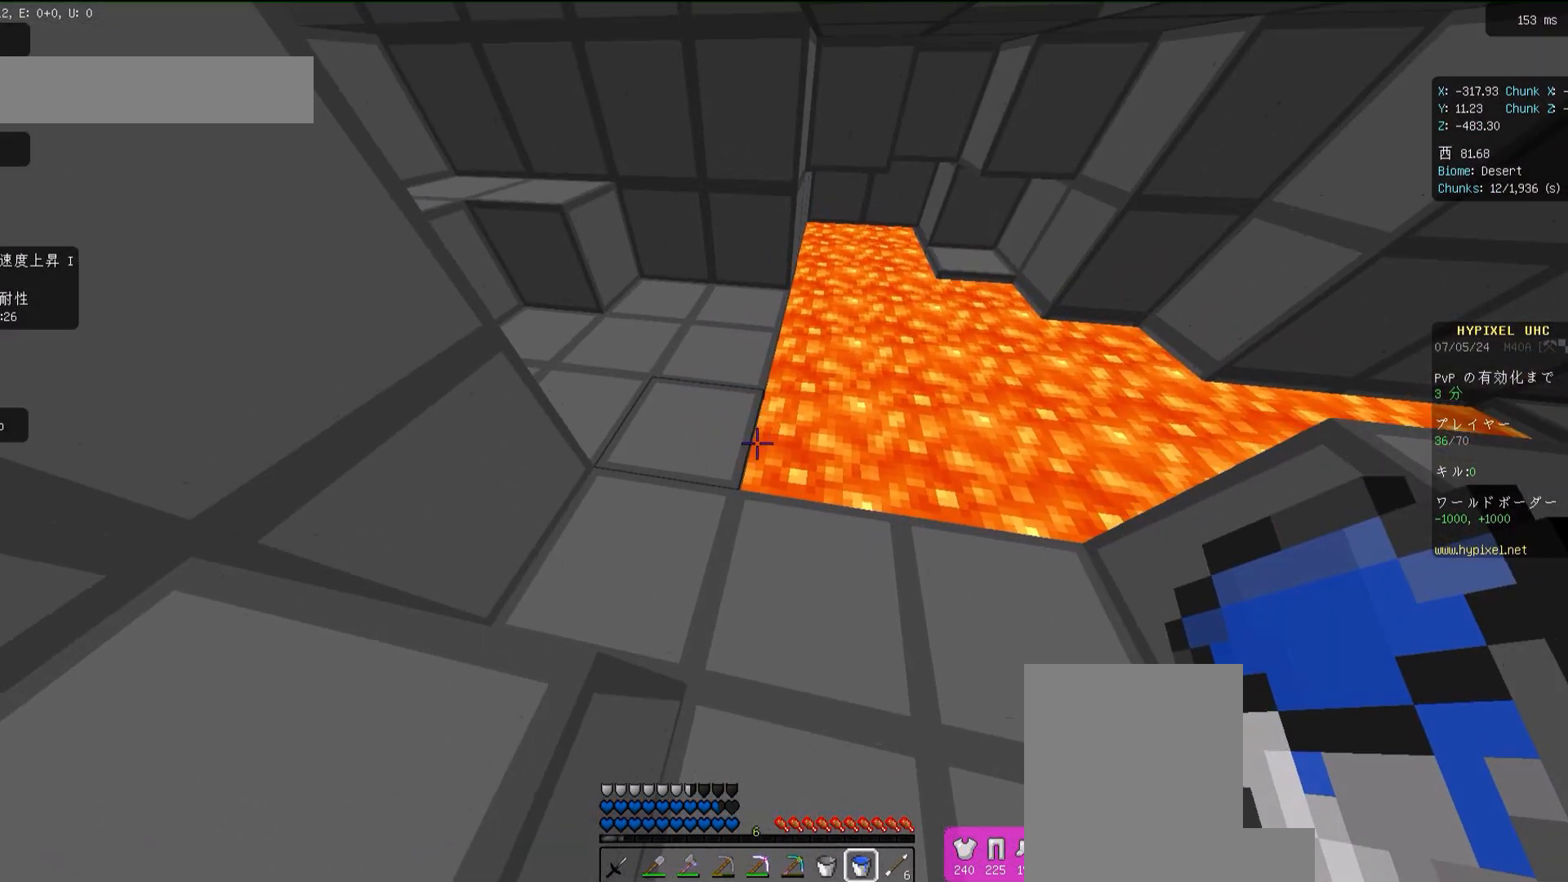
{"keys": [], "mouse": [], "events": [[183, "mouse_right", "down"], [283, "mouse_right", "up"]]}
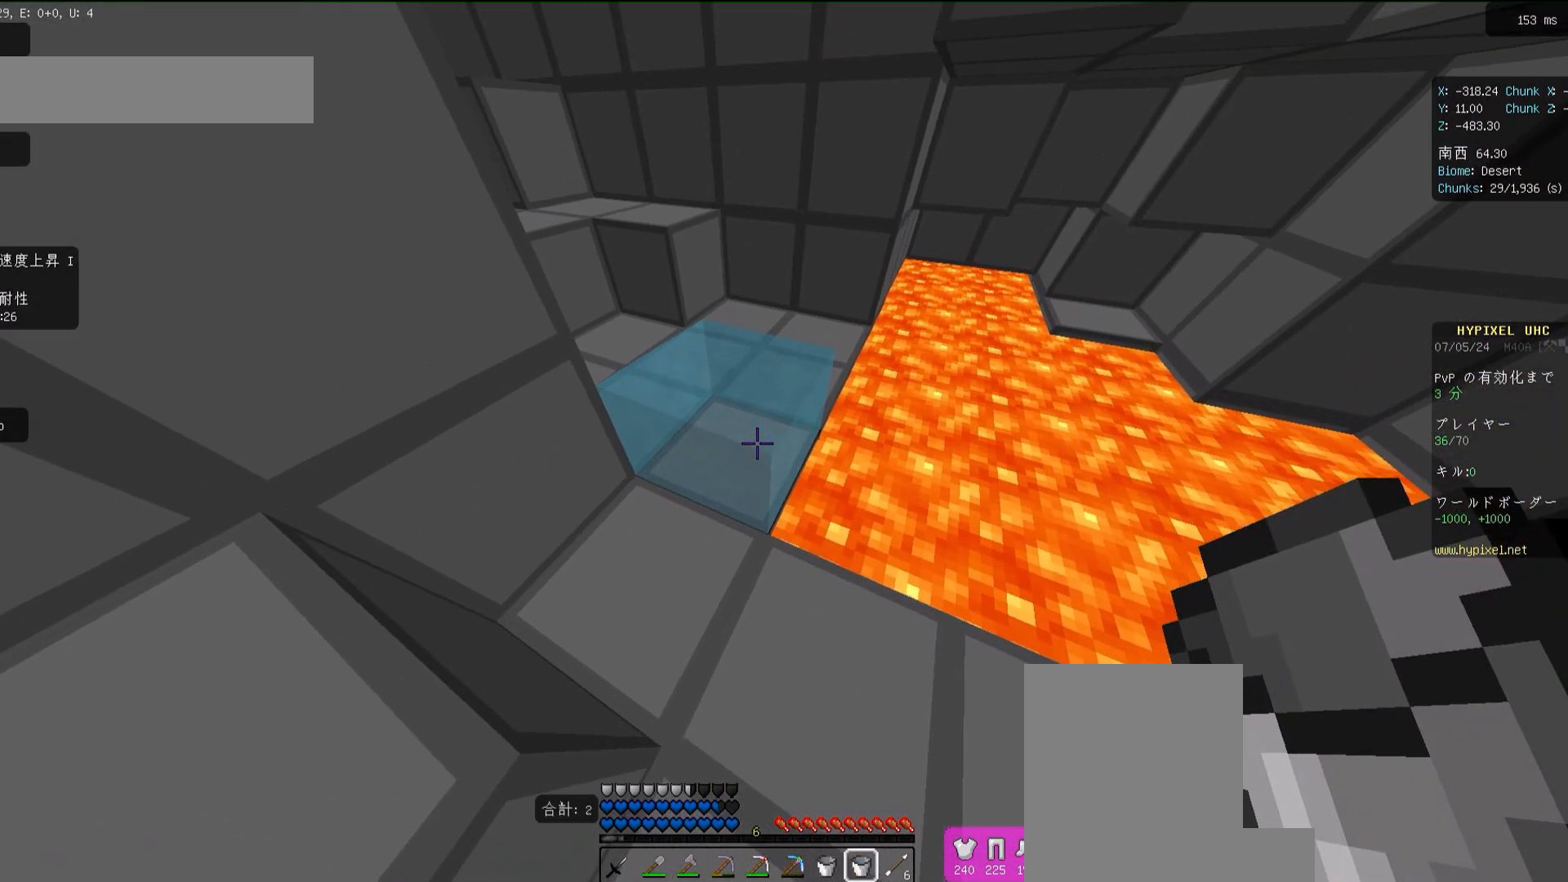
{"keys": [], "mouse": [], "events": [[117, "mouse_right", "down"], [217, "mouse_right", "up"], [217, "s", "down"], [417, "s", "up"]]}
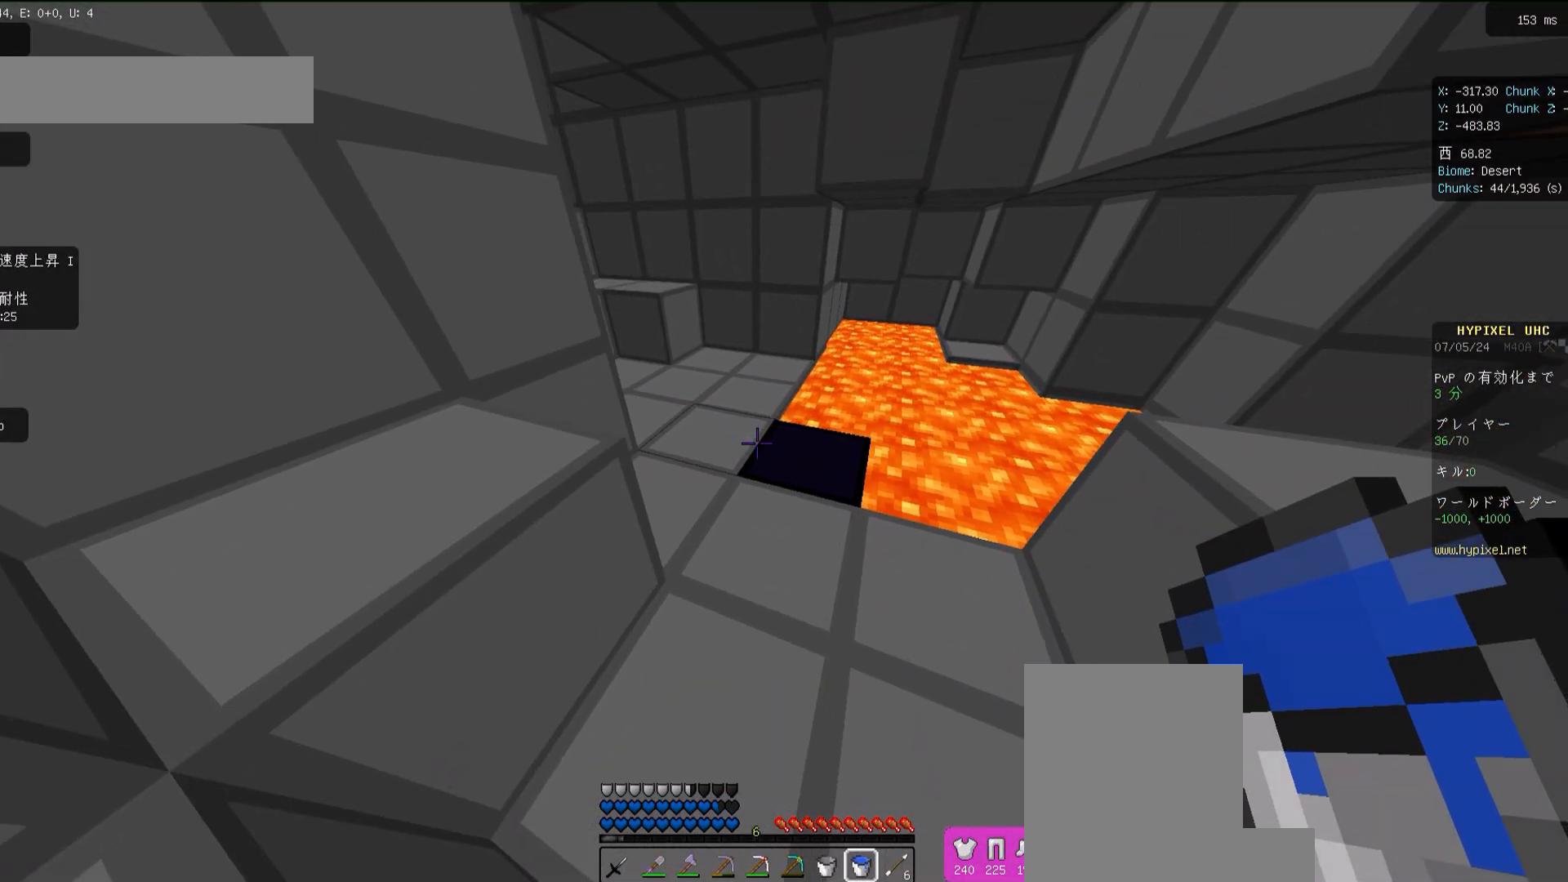
{"keys": [], "mouse": [], "events": [[183, "w", "down"], [317, "mouse_right", "down"], [317, "w", "up"], [450, "mouse_right", "up"]]}
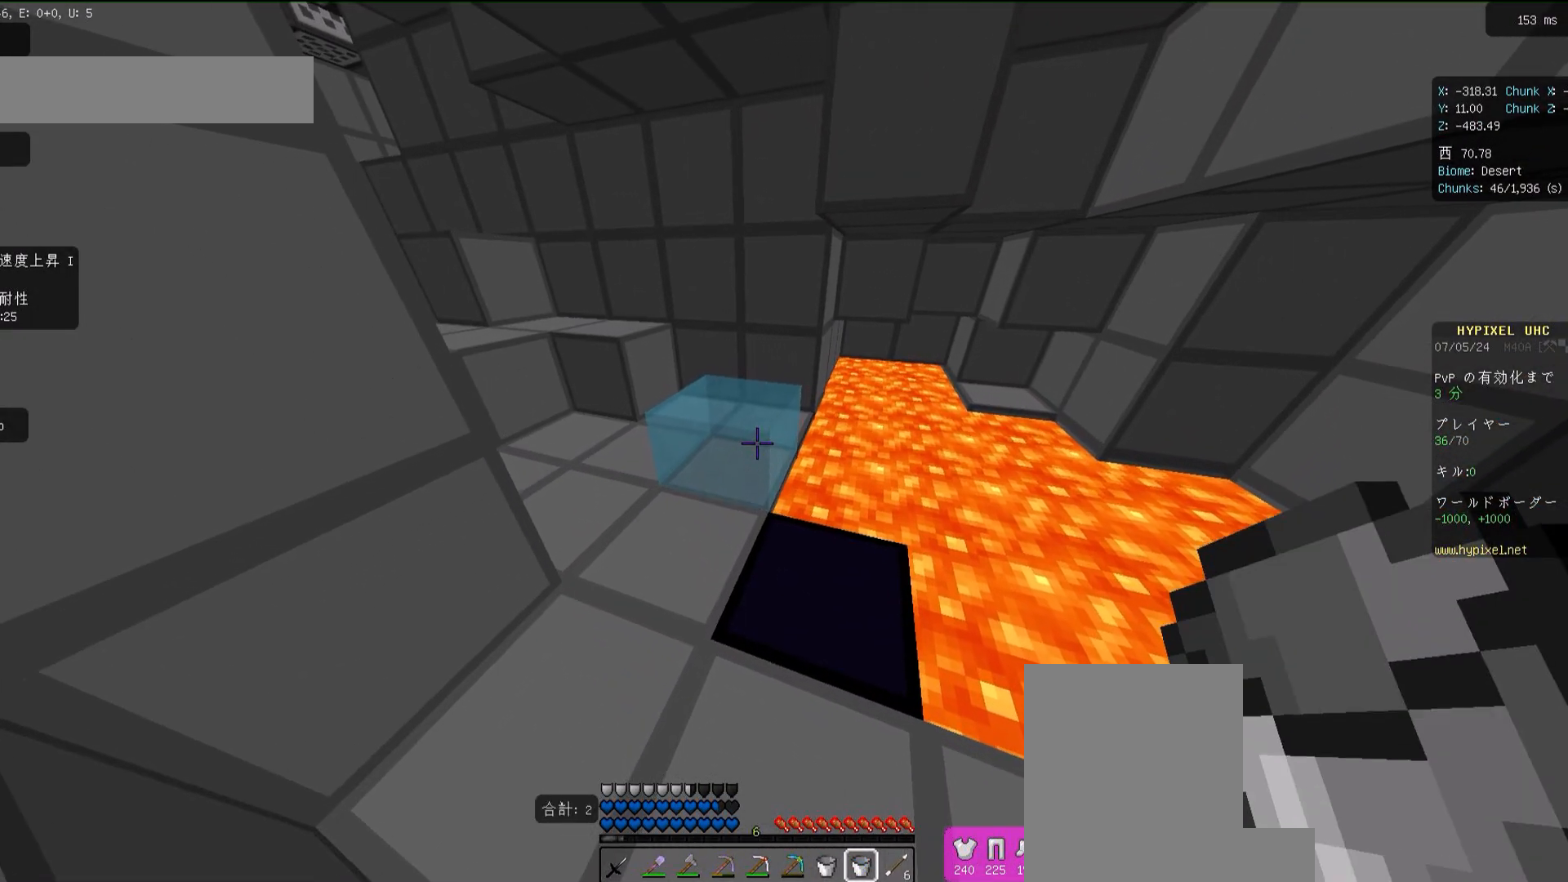
{"keys": [], "mouse": [], "events": [[283, "mouse_right", "down"], [383, "mouse_right", "up"]]}
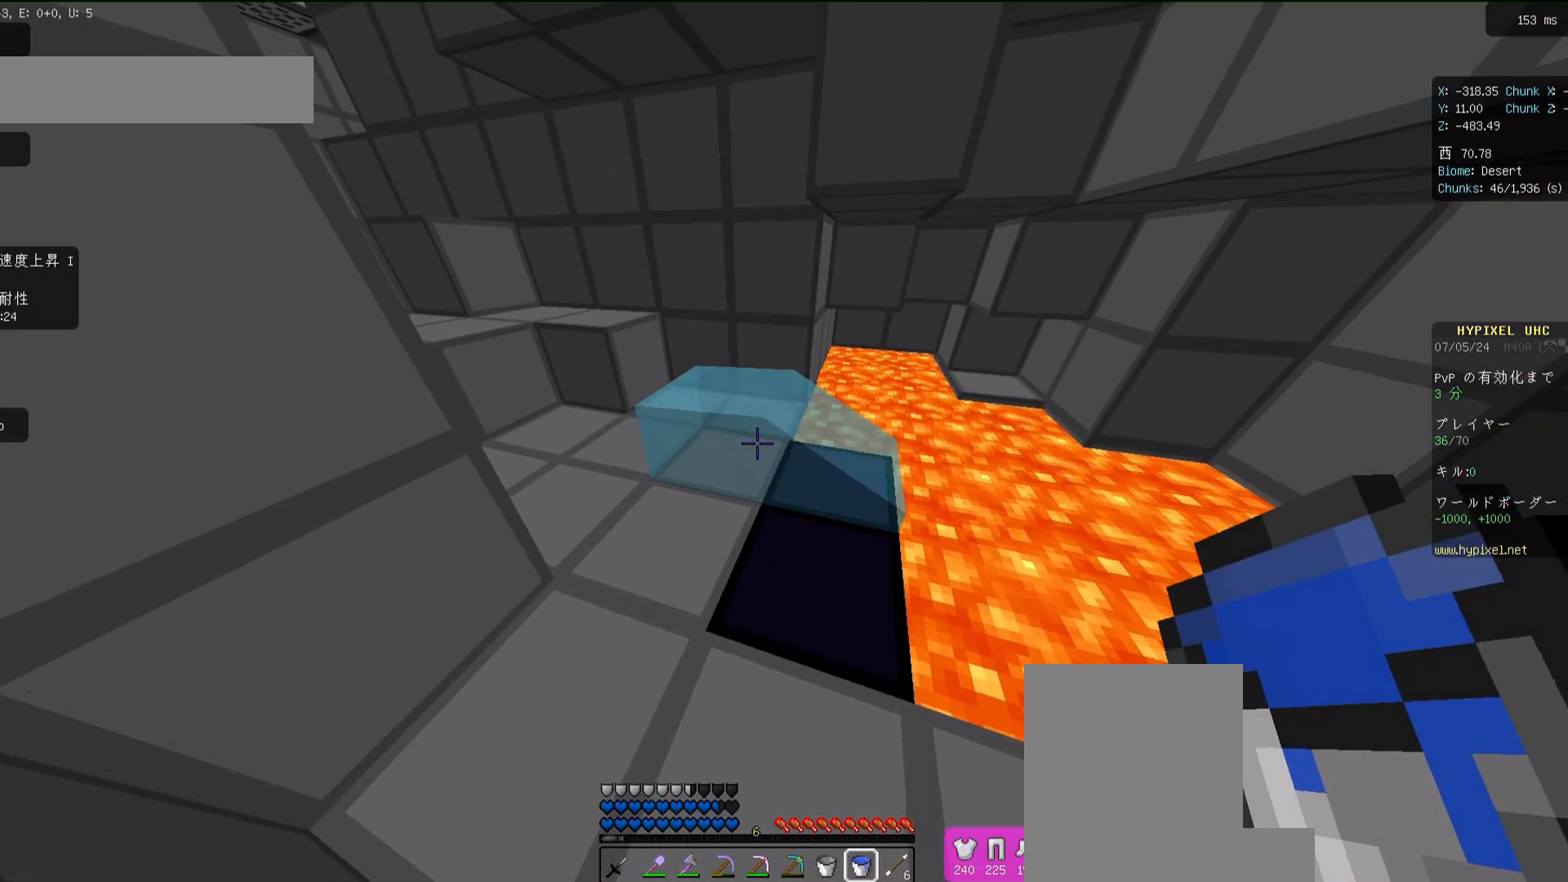
{"keys": [], "mouse": [], "events": [[150, "w", "down"], [317, "w", "up"]]}
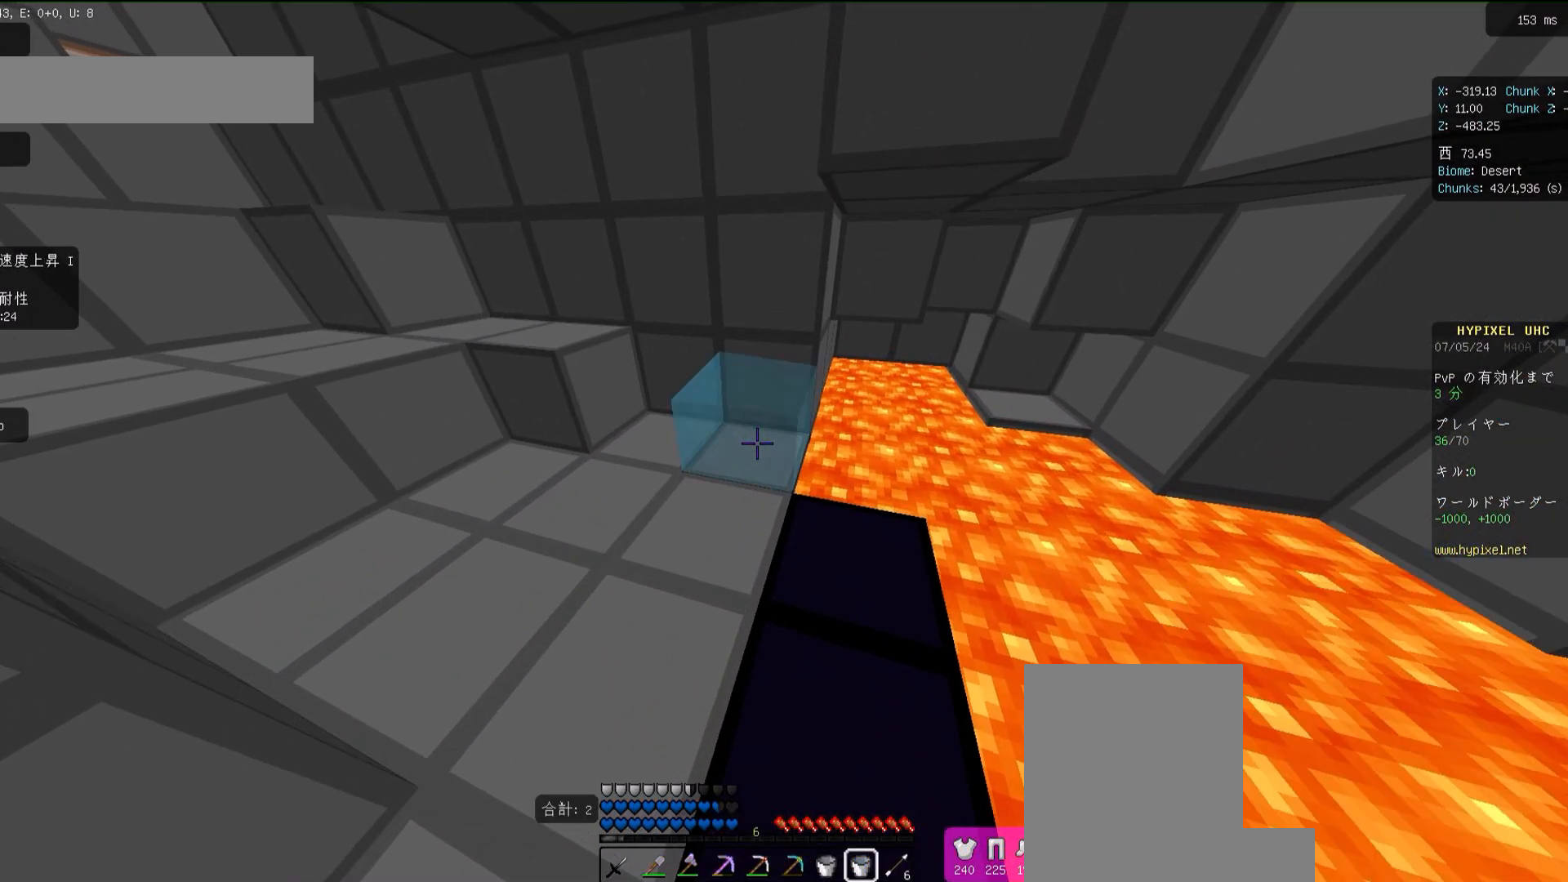
{"keys": [], "mouse": ["right"], "events": [[17, "mouse_right", "down"], [117, "mouse_right", "up"], [450, "mouse_right", "down"]]}
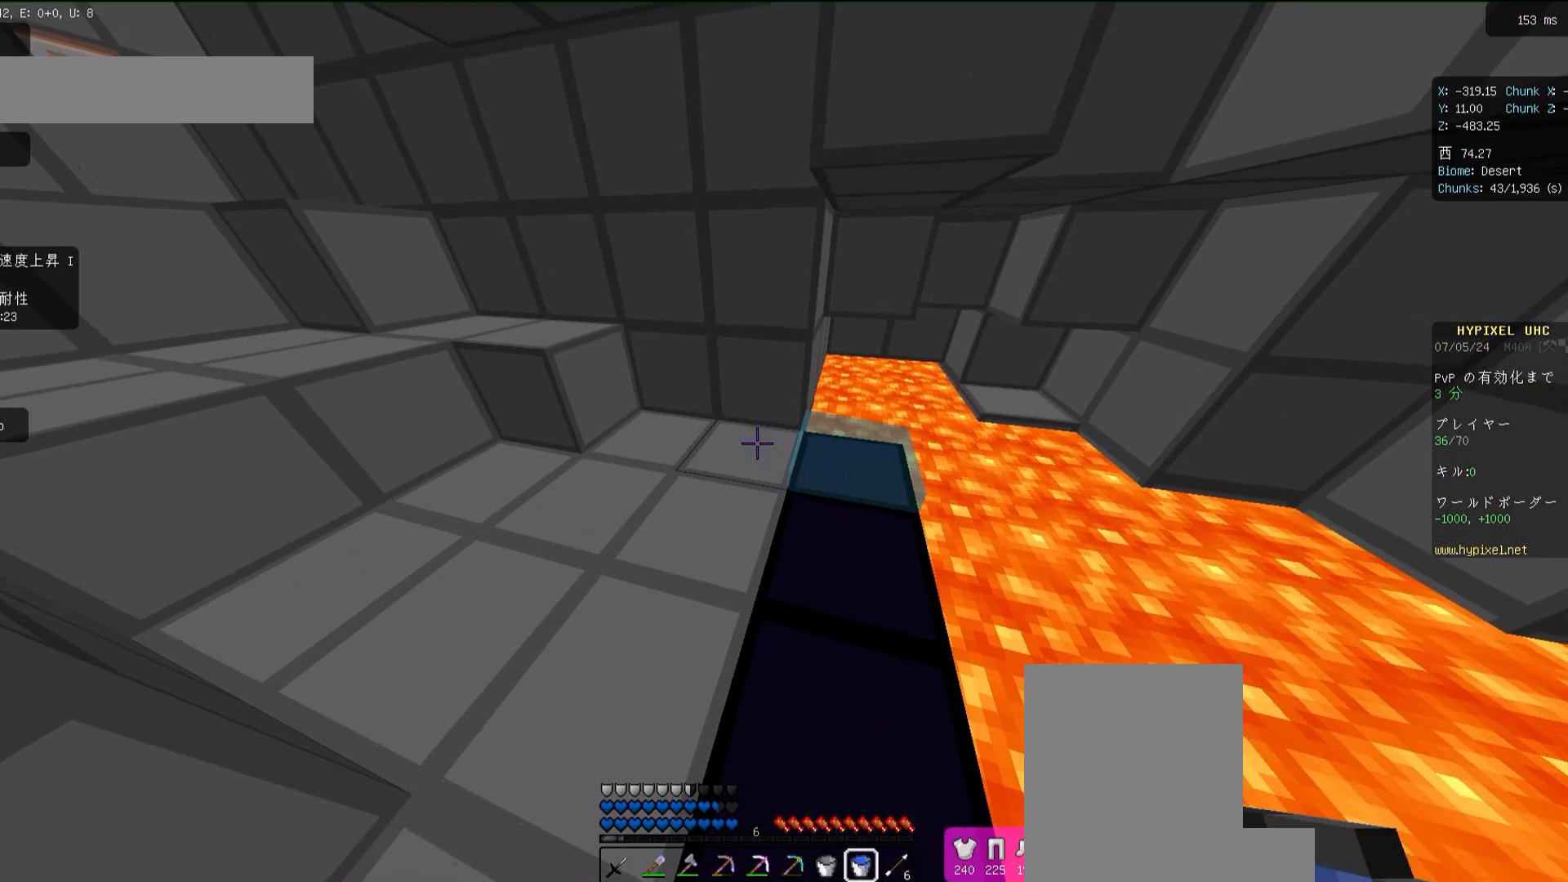
{"keys": [], "mouse": [], "events": [[83, "mouse_right", "up"]]}
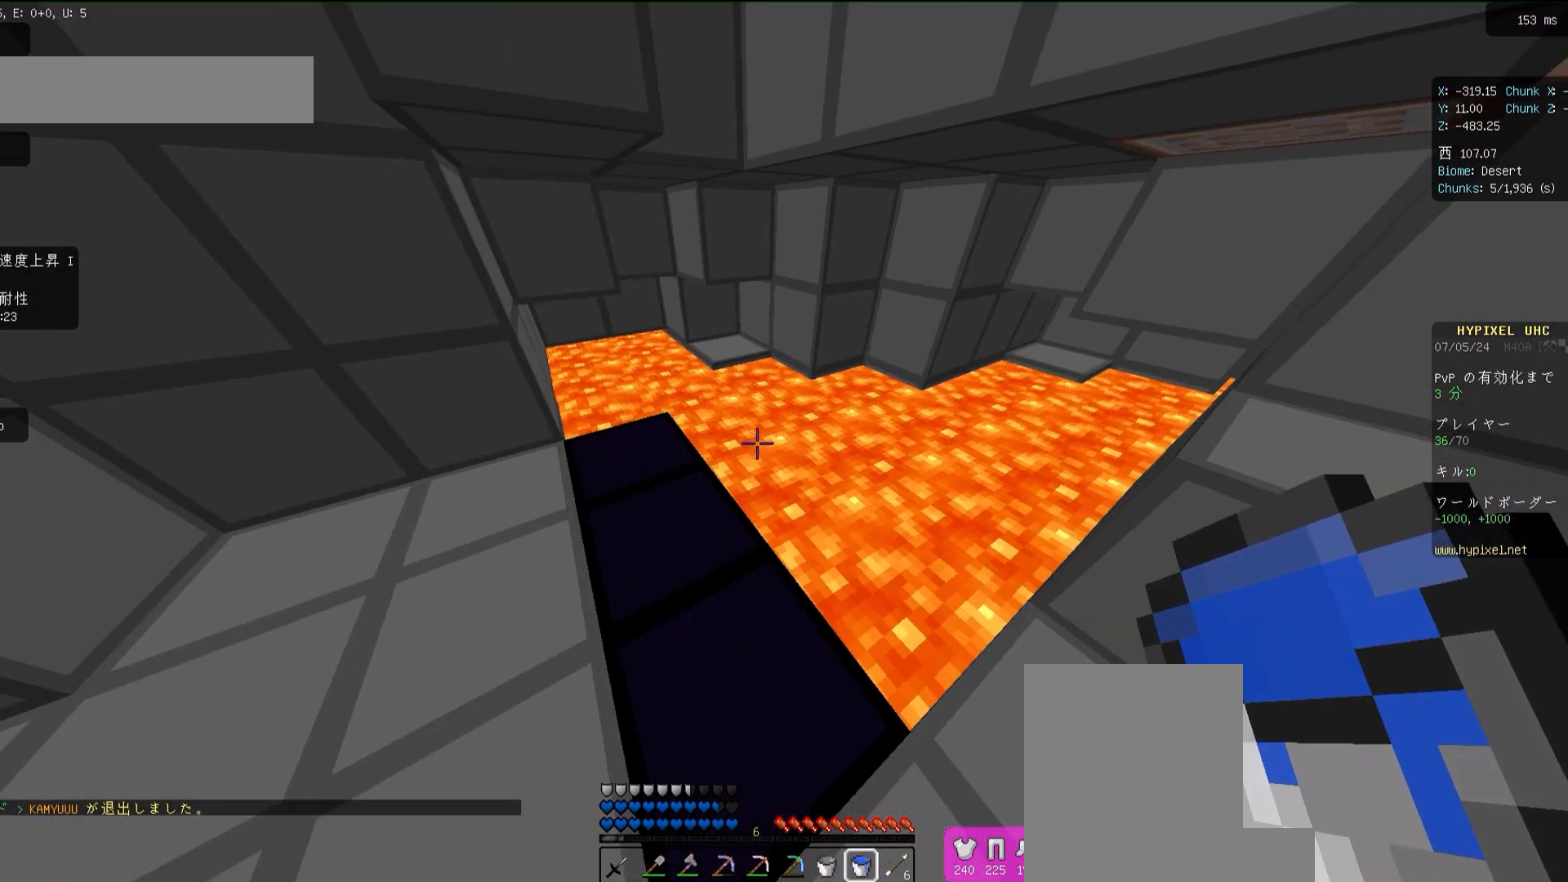
{"keys": [], "mouse": [], "events": [[17, "d", "down"], [283, "d", "up"]]}